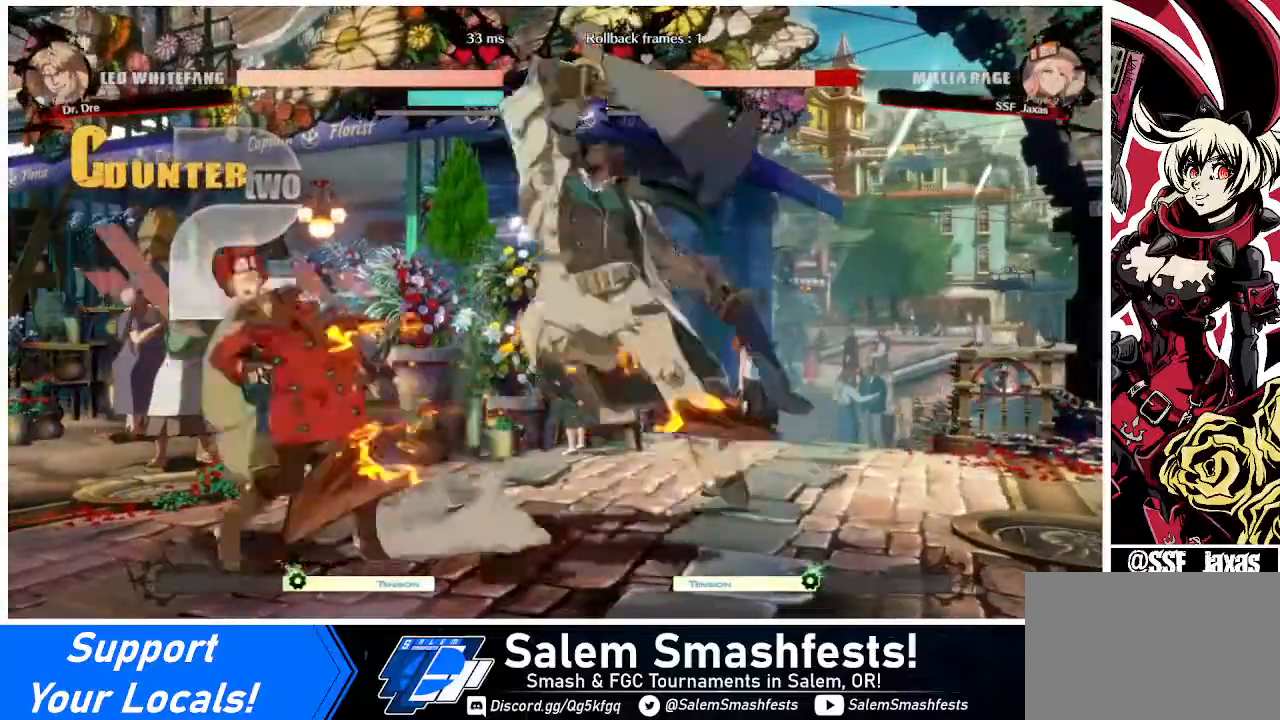
Gameplay with a controller (arcade stick); each line is a JSON object with the inputs held at the frame after it. "events" lists button and stick changes between this image and that frame as [ms after this image, input, new state], when the widget could be followed in between. Not read: L3 R3.
{"buttons": ["DPAD_DOWN", "DPAD_LEFT"], "events": [[120, "TRIANGLE", "up"], [200, "SQUARE", "up"], [480, "DPAD_DOWN", "down"]]}
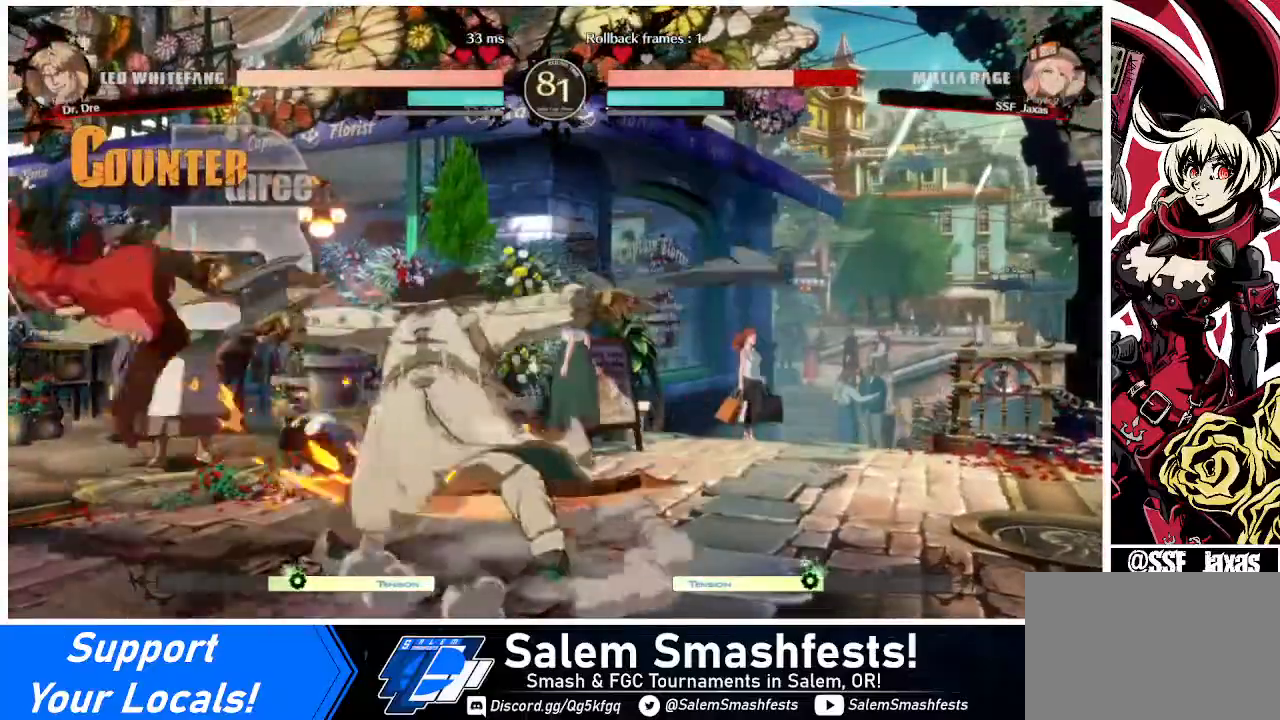
{"buttons": ["SQUARE", "DPAD_LEFT"], "events": [[120, "SQUARE", "down"], [120, "TRIANGLE", "down"], [160, "DPAD_DOWN", "up"], [240, "TRIANGLE", "up"]]}
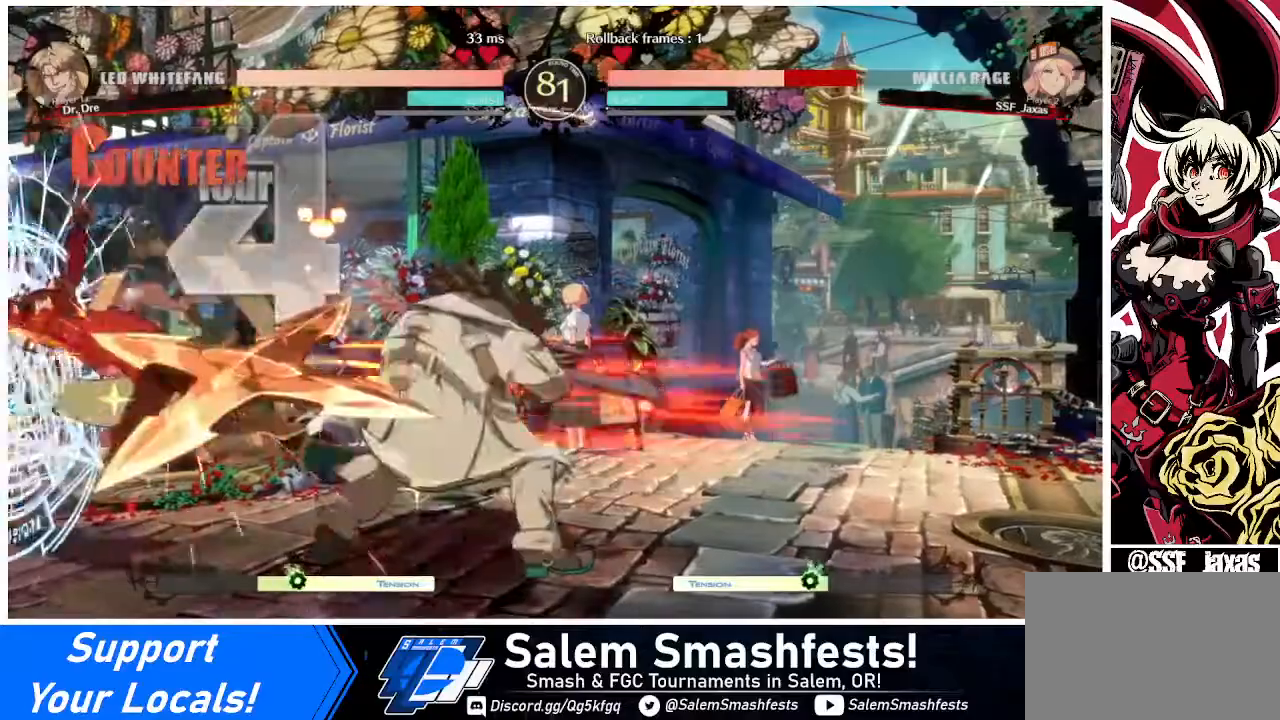
{"buttons": ["SQUARE", "DPAD_LEFT"], "events": []}
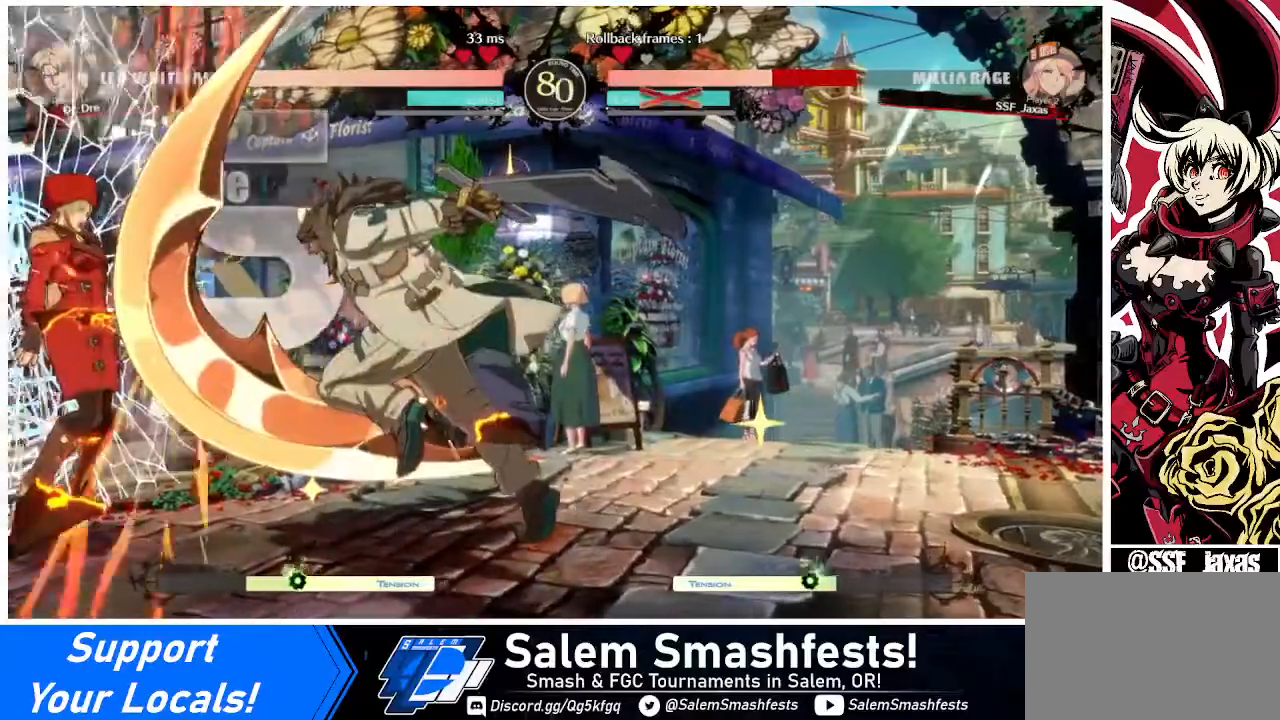
{"buttons": ["SQUARE", "DPAD_LEFT"], "events": []}
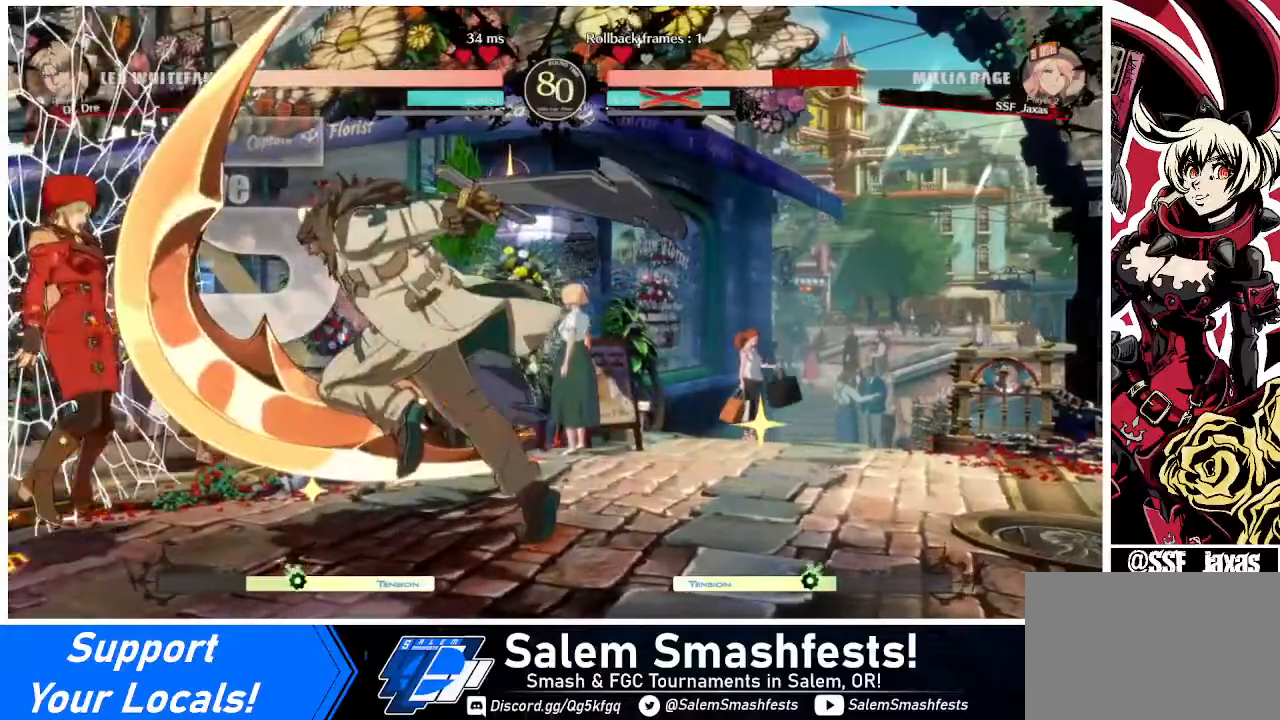
{"buttons": ["SQUARE", "DPAD_LEFT"], "events": []}
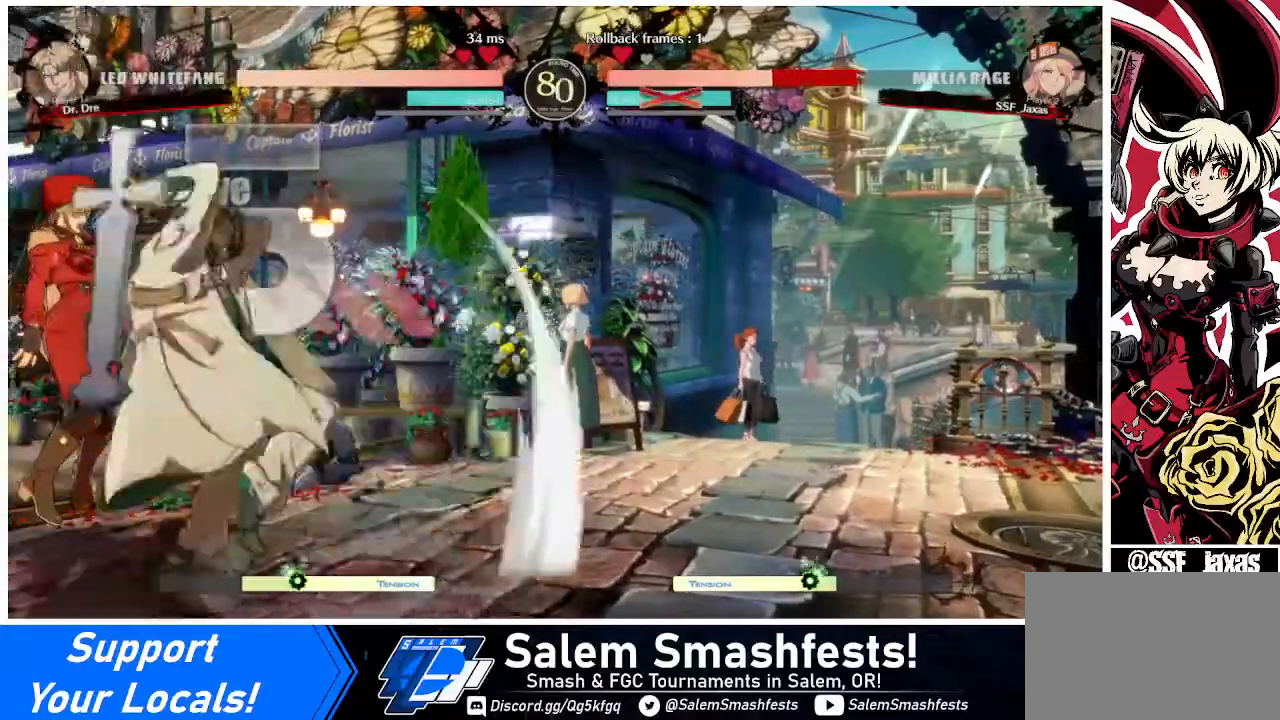
{"buttons": ["SQUARE", "DPAD_LEFT"], "events": []}
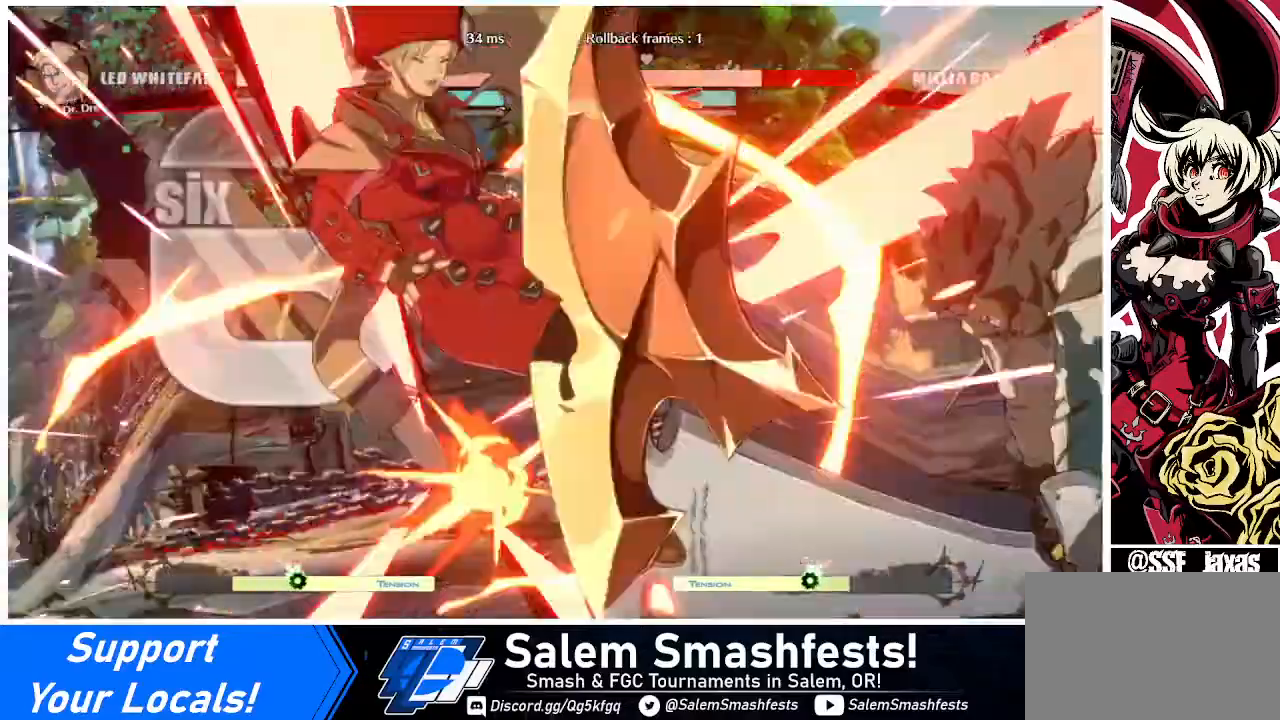
{"buttons": ["SQUARE", "DPAD_LEFT"], "events": []}
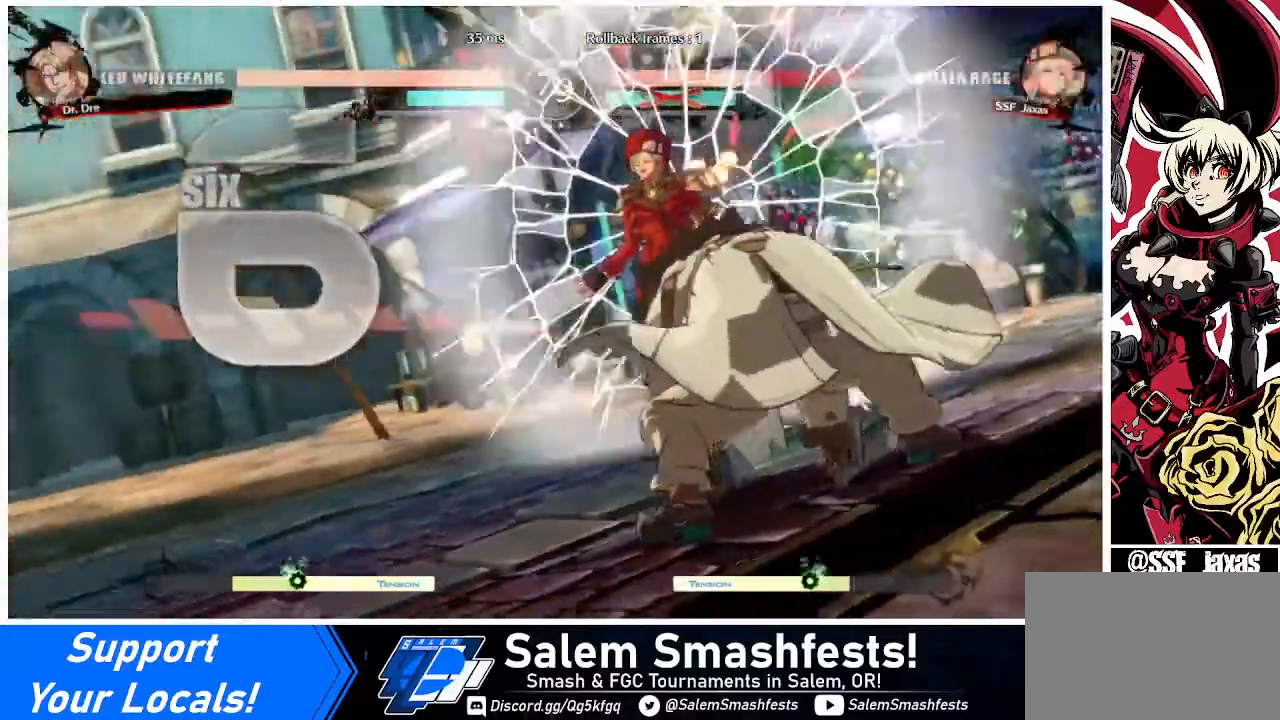
{"buttons": ["SQUARE", "DPAD_LEFT"], "events": []}
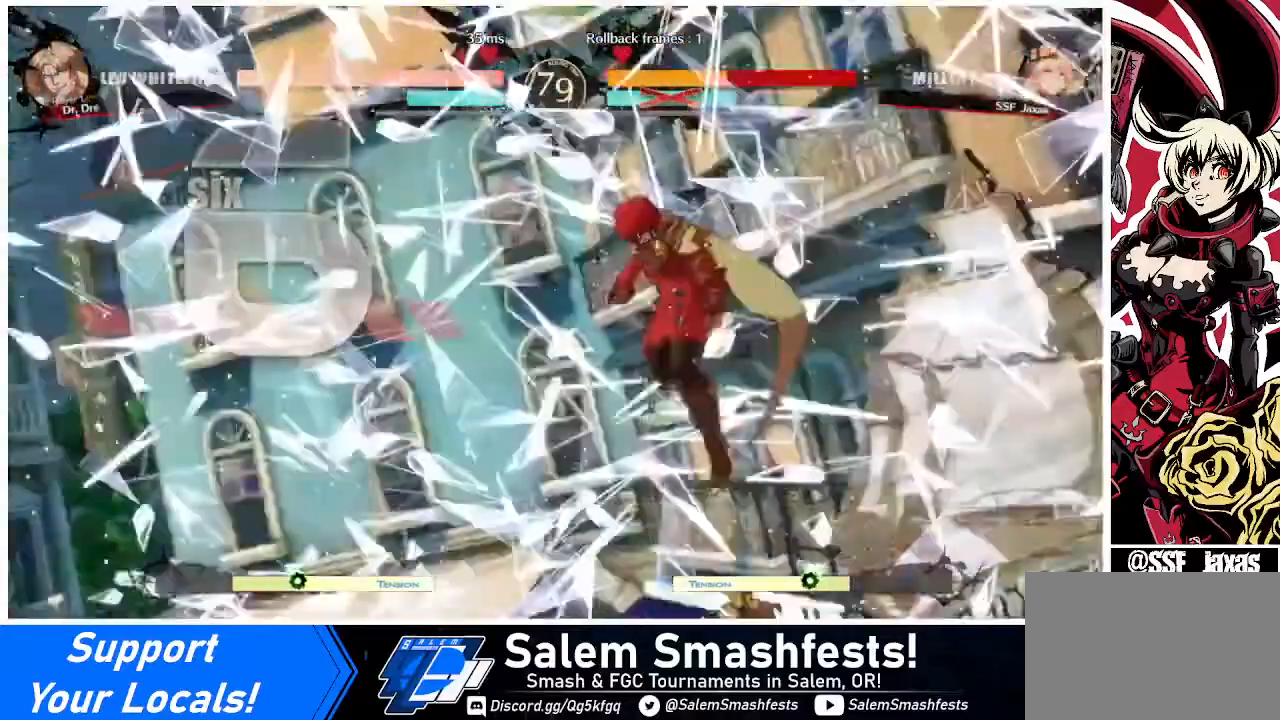
{"buttons": ["SQUARE", "DPAD_LEFT"], "events": []}
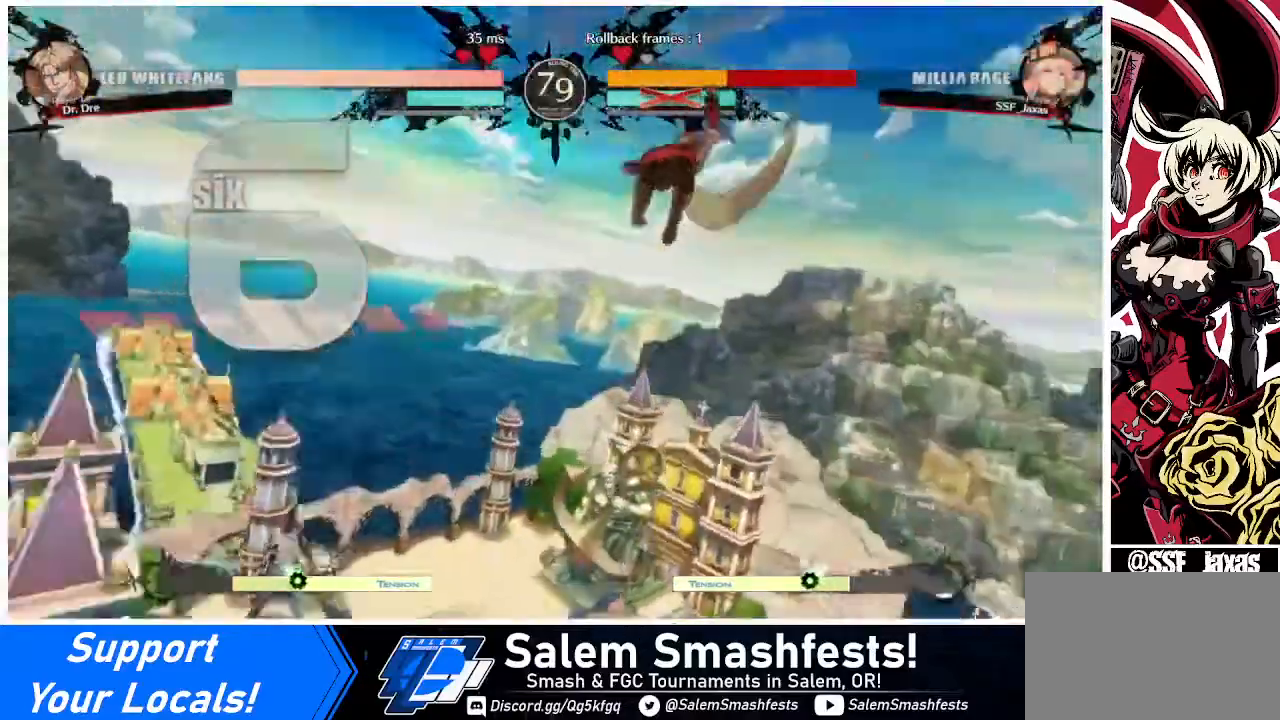
{"buttons": ["SQUARE", "DPAD_UP", "DPAD_LEFT"], "events": [[160, "DPAD_UP", "down"]]}
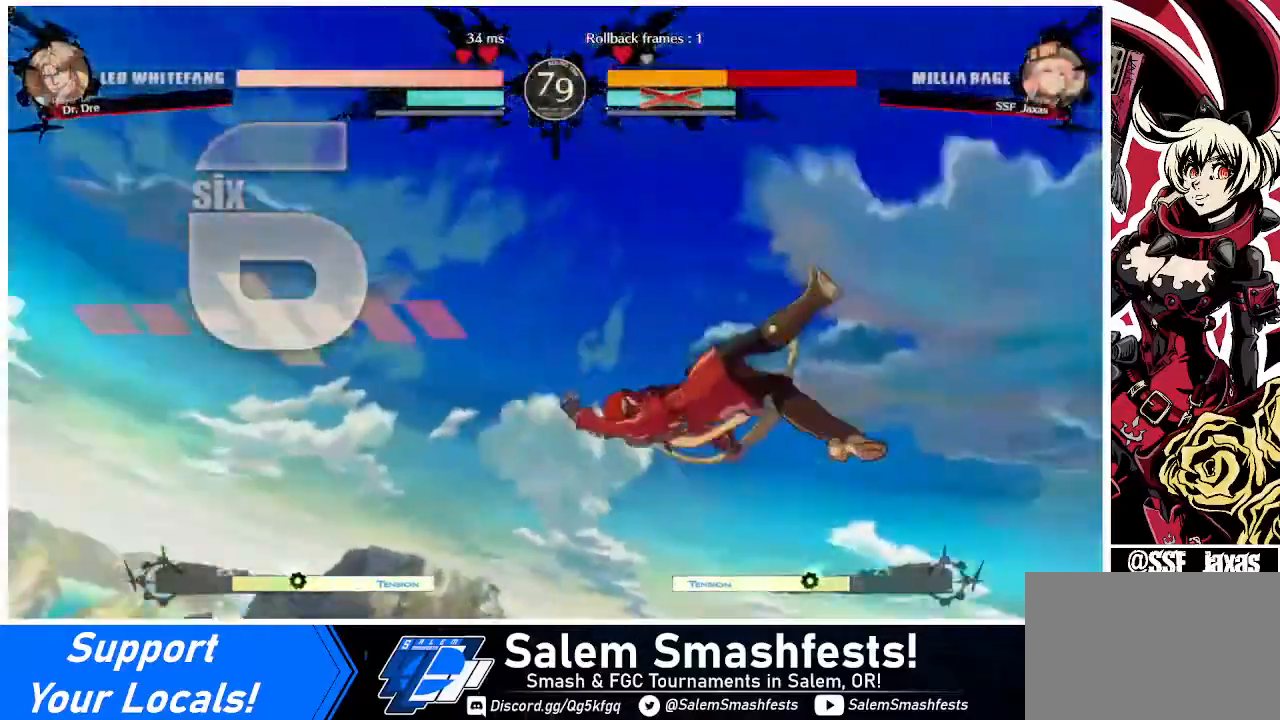
{"buttons": ["SQUARE", "DPAD_UP", "DPAD_LEFT"], "events": []}
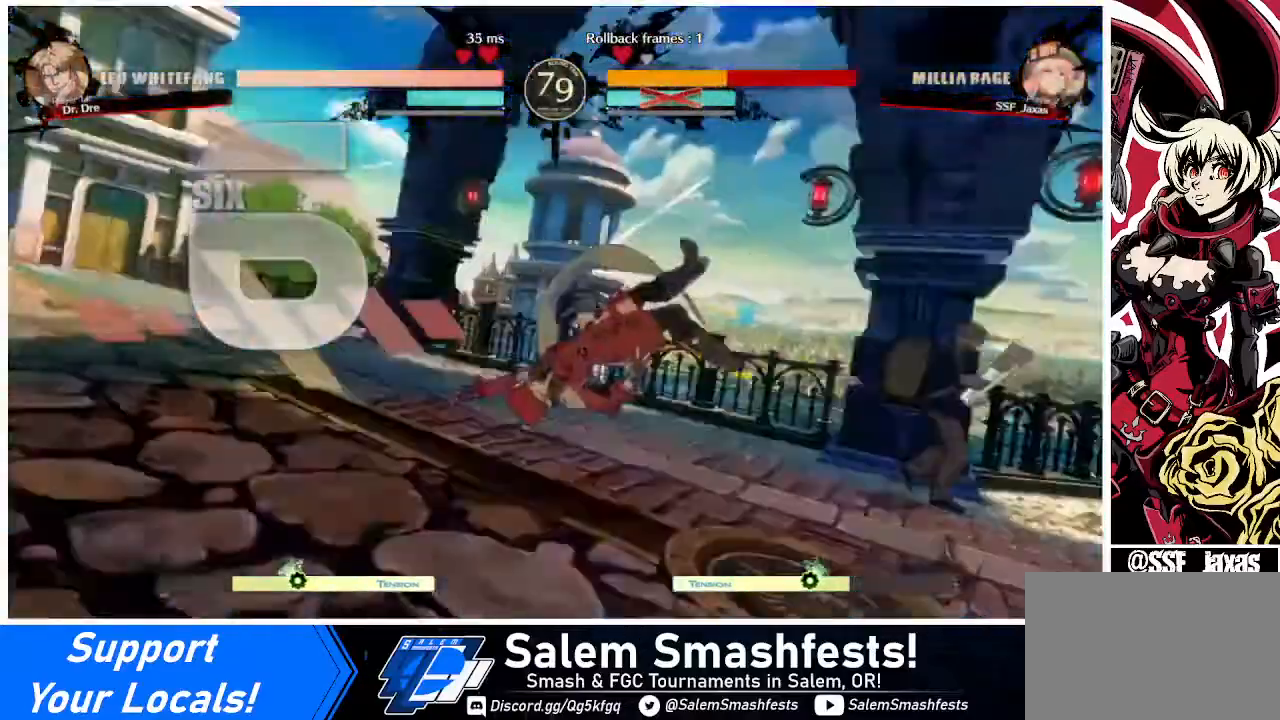
{"buttons": ["DPAD_LEFT"], "events": [[280, "SQUARE", "up"], [360, "DPAD_UP", "up"]]}
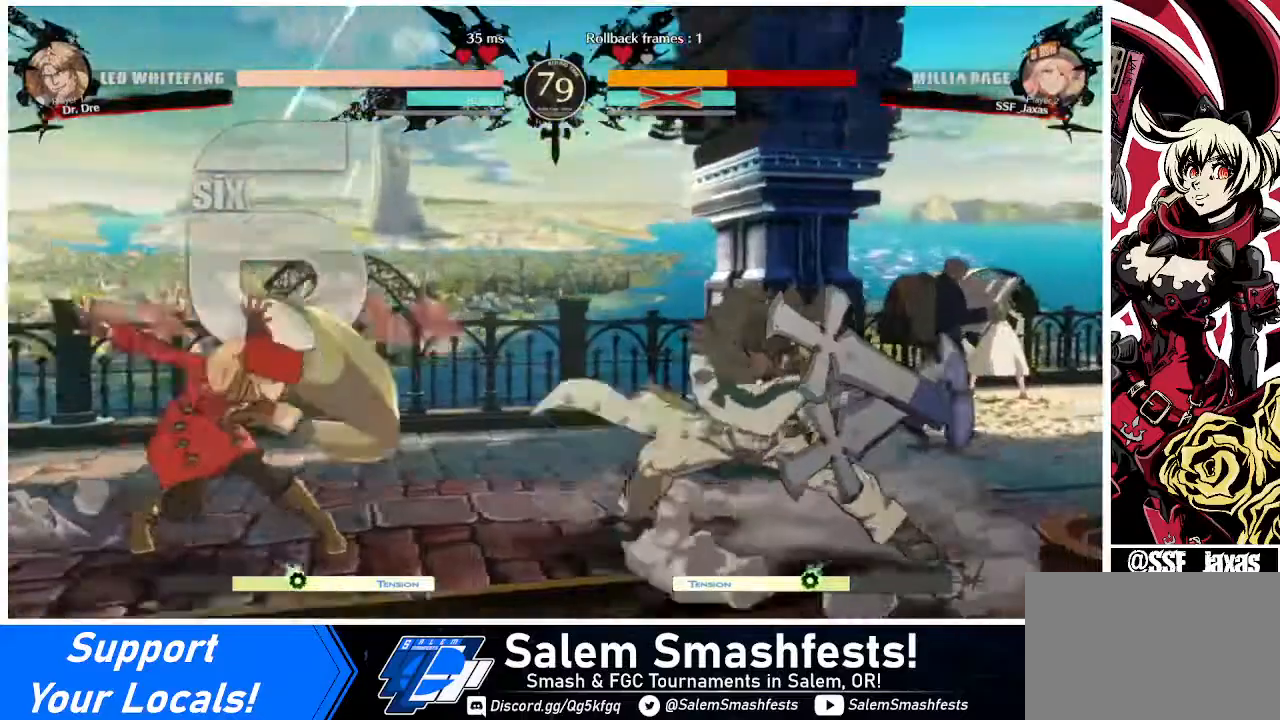
{"buttons": ["DPAD_LEFT"], "events": [[40, "DPAD_LEFT", "up"], [440, "DPAD_LEFT", "down"], [480, "DPAD_LEFT", "up"], [520, "DPAD_LEFT", "down"]]}
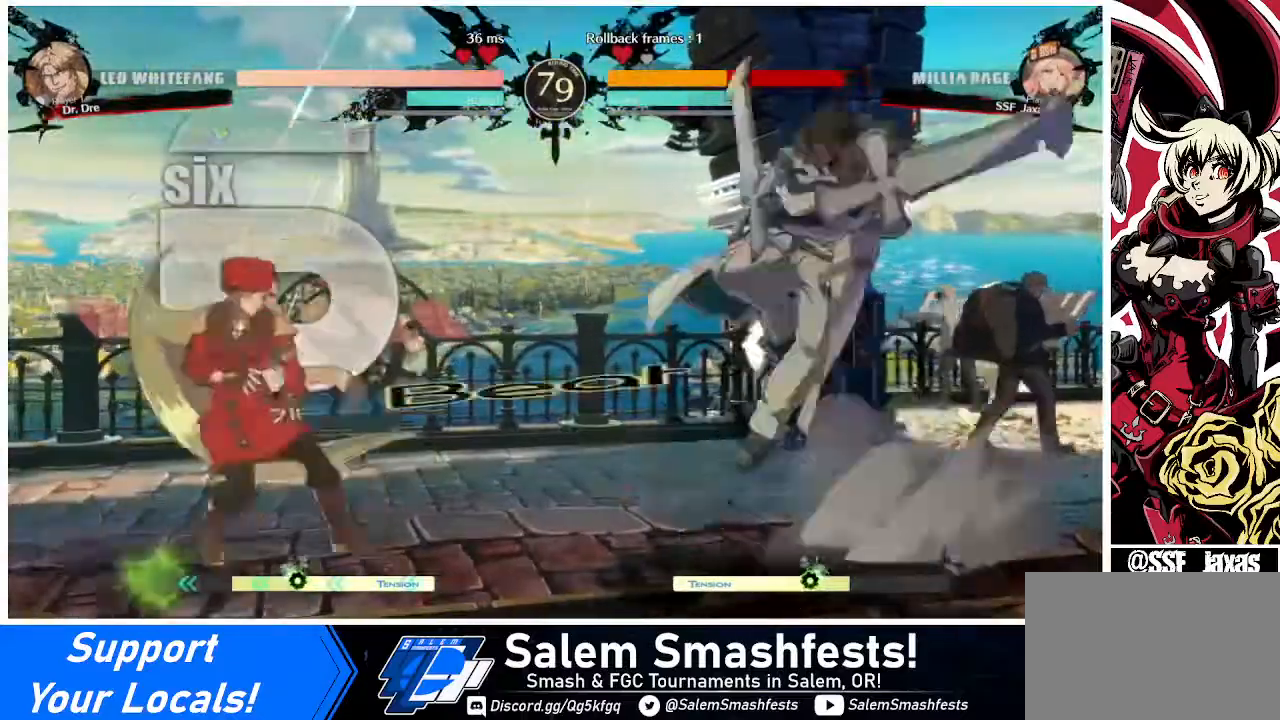
{"buttons": ["DPAD_RIGHT"], "events": [[240, "DPAD_LEFT", "up"], [280, "DPAD_RIGHT", "down"], [320, "DPAD_RIGHT", "up"], [400, "DPAD_RIGHT", "down"]]}
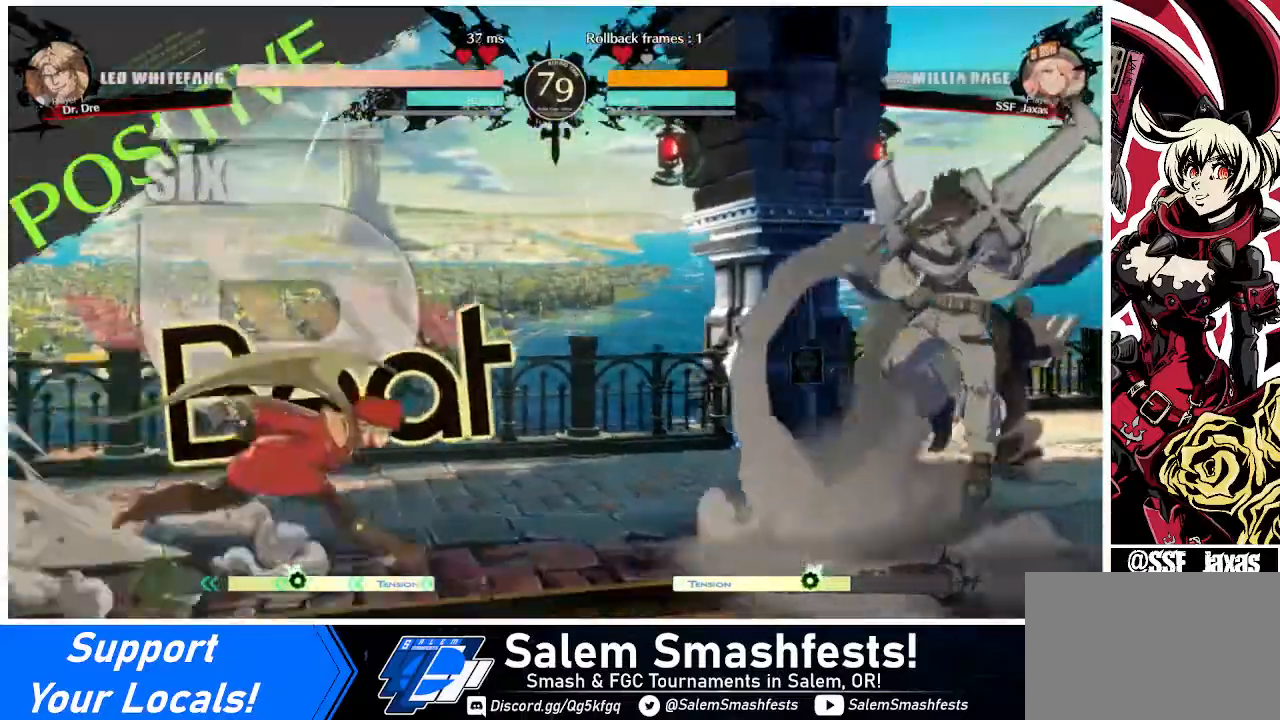
{"buttons": ["R2", "DPAD_DOWN"], "events": [[240, "DPAD_DOWN", "down"], [280, "SQUARE", "down"], [360, "DPAD_RIGHT", "up"], [440, "SQUARE", "up"], [520, "R2", "down"]]}
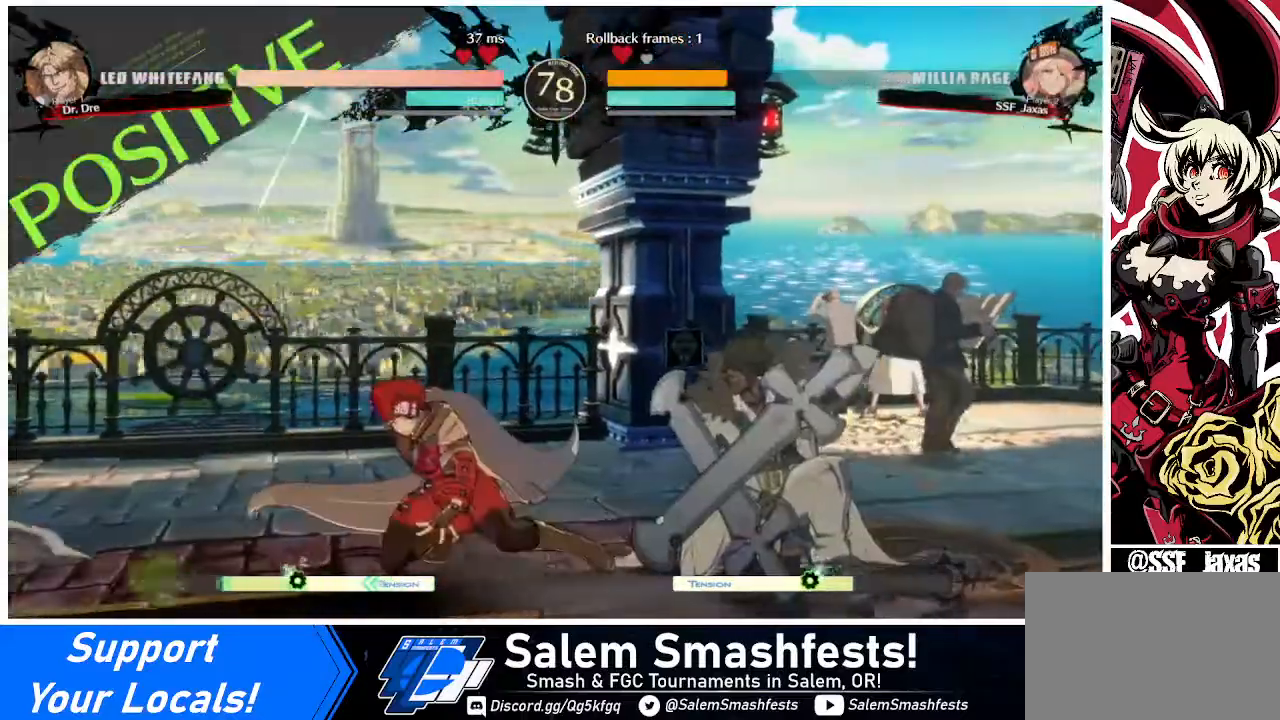
{"buttons": ["DPAD_DOWN", "DPAD_LEFT"], "events": [[160, "DPAD_LEFT", "down"], [160, "R2", "up"]]}
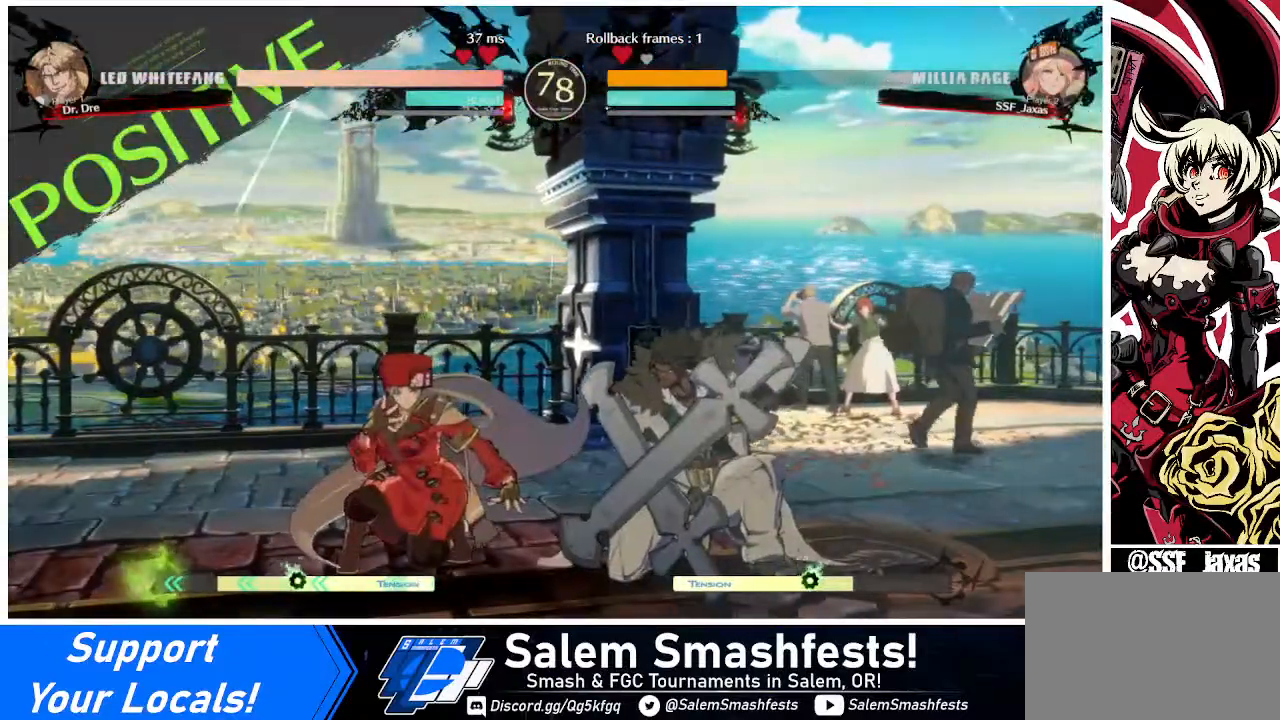
{"buttons": ["R1"], "events": [[40, "DPAD_DOWN", "up"], [40, "DPAD_LEFT", "up"], [320, "R1", "down"]]}
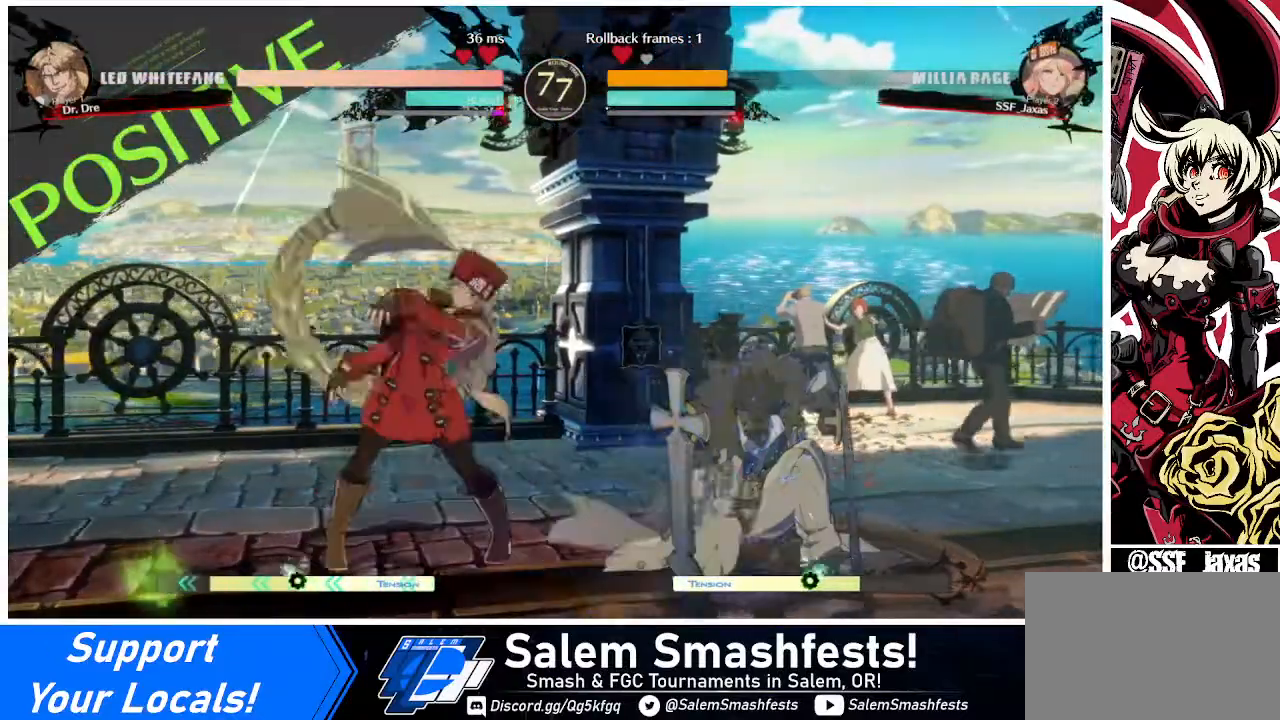
{"buttons": [], "events": [[80, "R1", "up"]]}
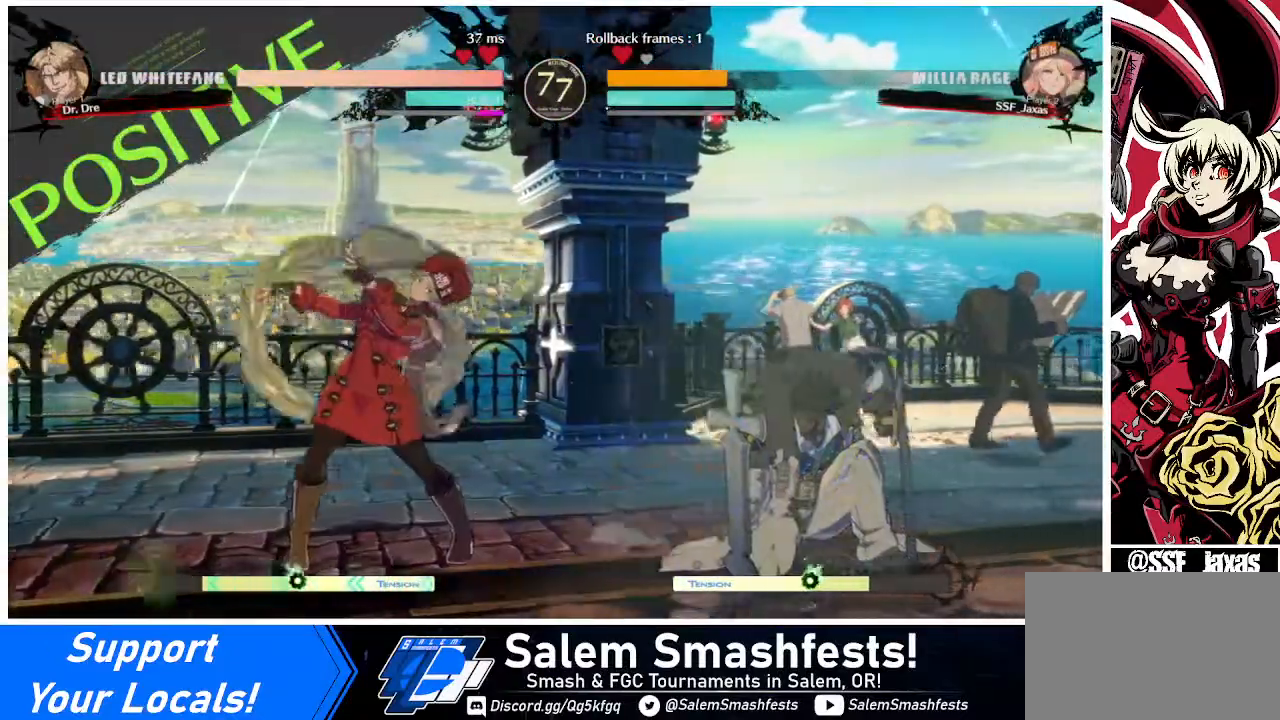
{"buttons": [], "events": [[240, "DPAD_RIGHT", "down"], [320, "DPAD_UP", "down"], [400, "DPAD_RIGHT", "up"], [440, "DPAD_UP", "up"], [440, "L1", "down"], [480, "L1", "up"]]}
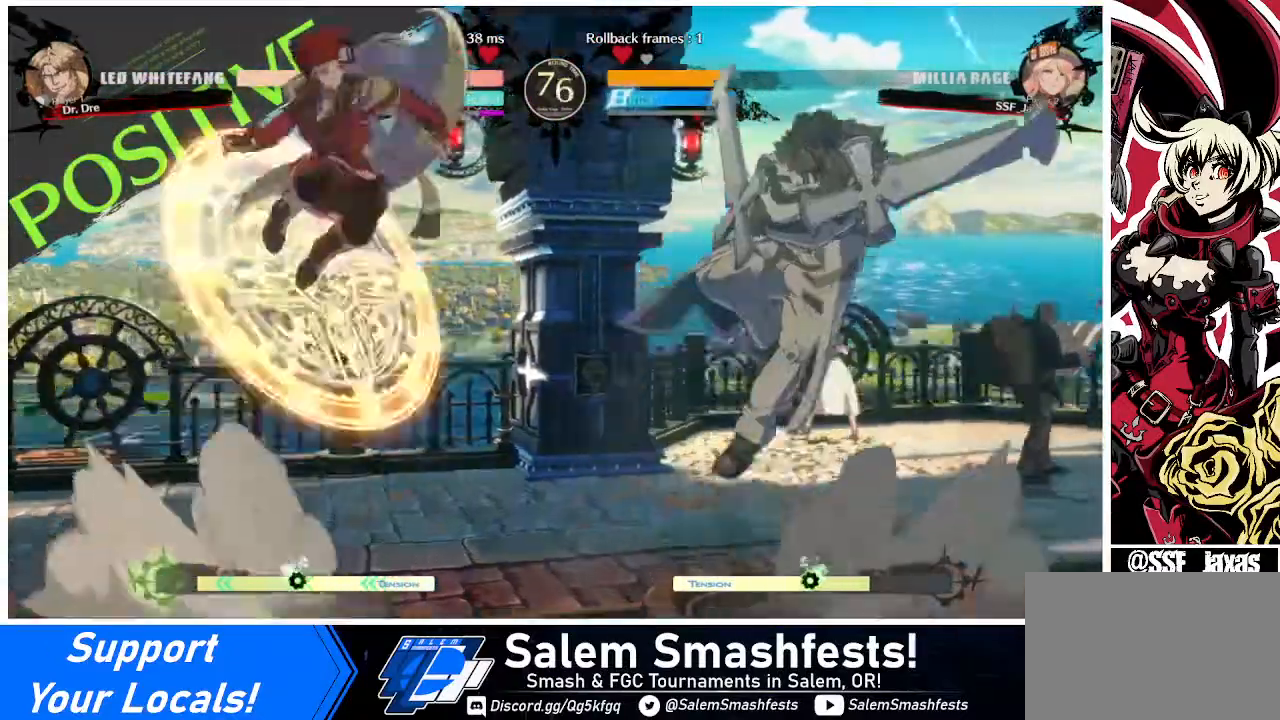
{"buttons": [], "events": [[240, "R1", "down"], [320, "R1", "up"]]}
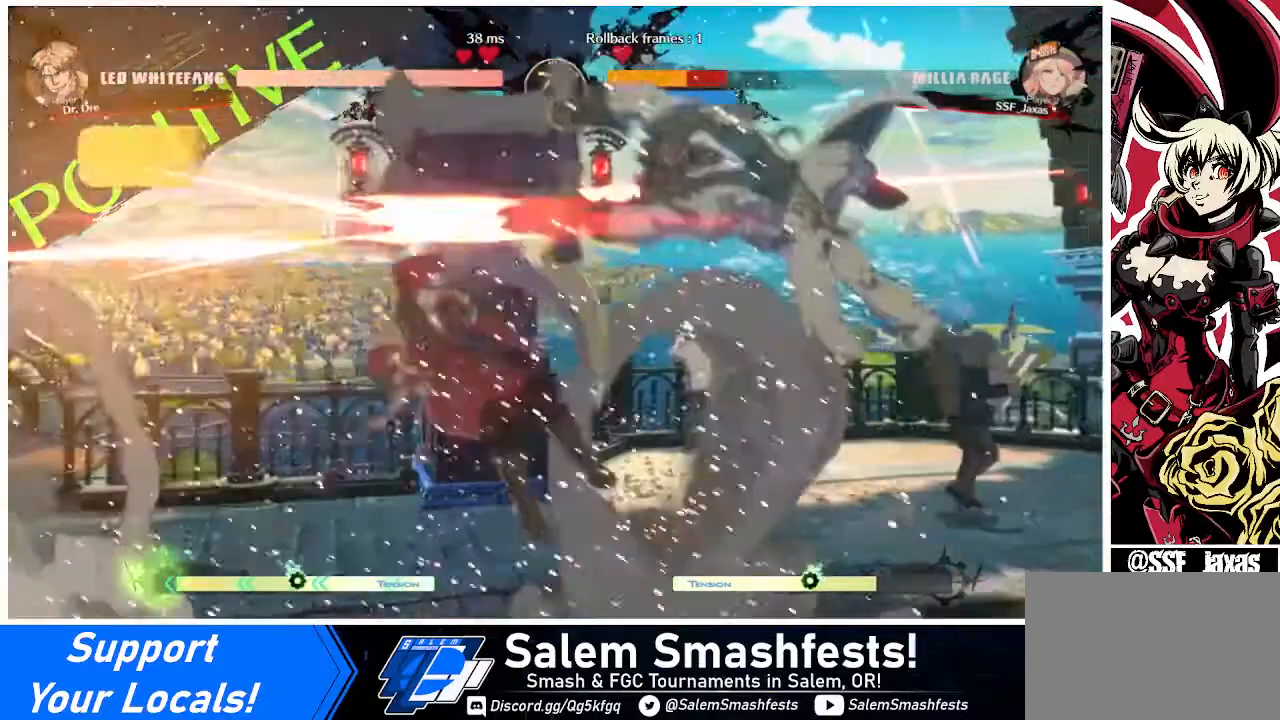
{"buttons": ["DPAD_LEFT"], "events": [[40, "DPAD_LEFT", "down"]]}
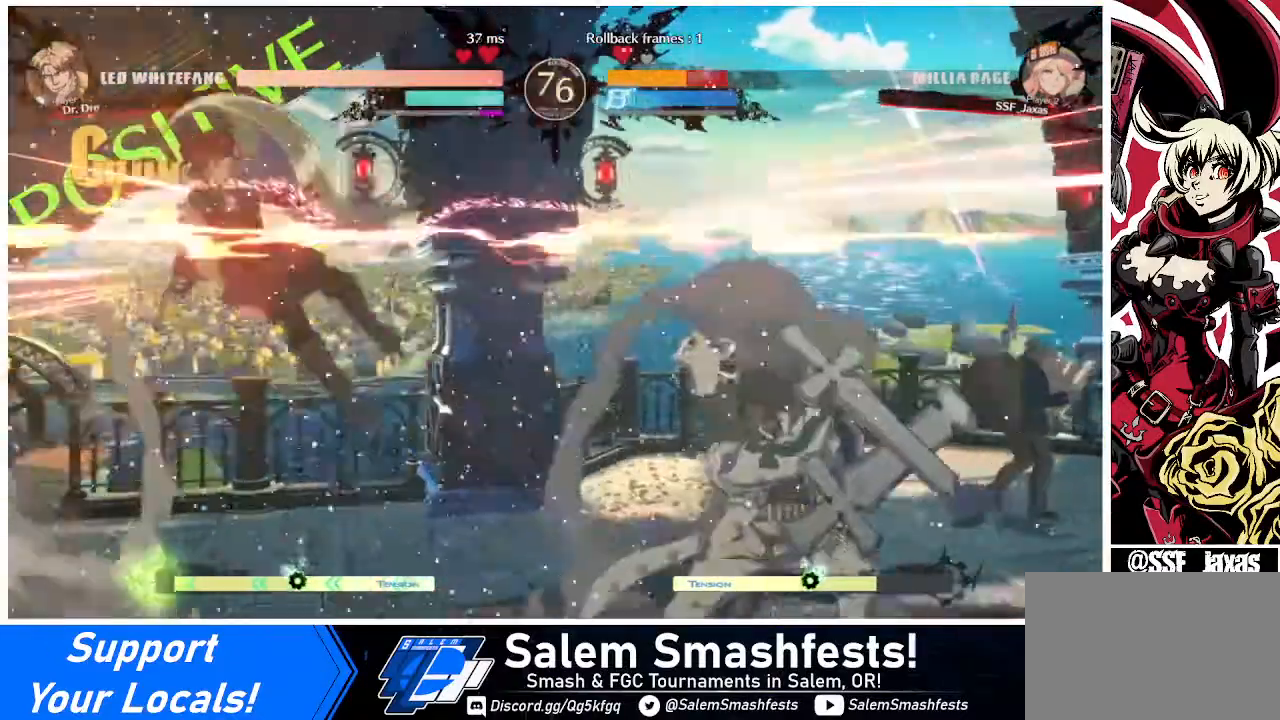
{"buttons": ["SQUARE", "DPAD_LEFT"], "events": [[120, "SQUARE", "down"]]}
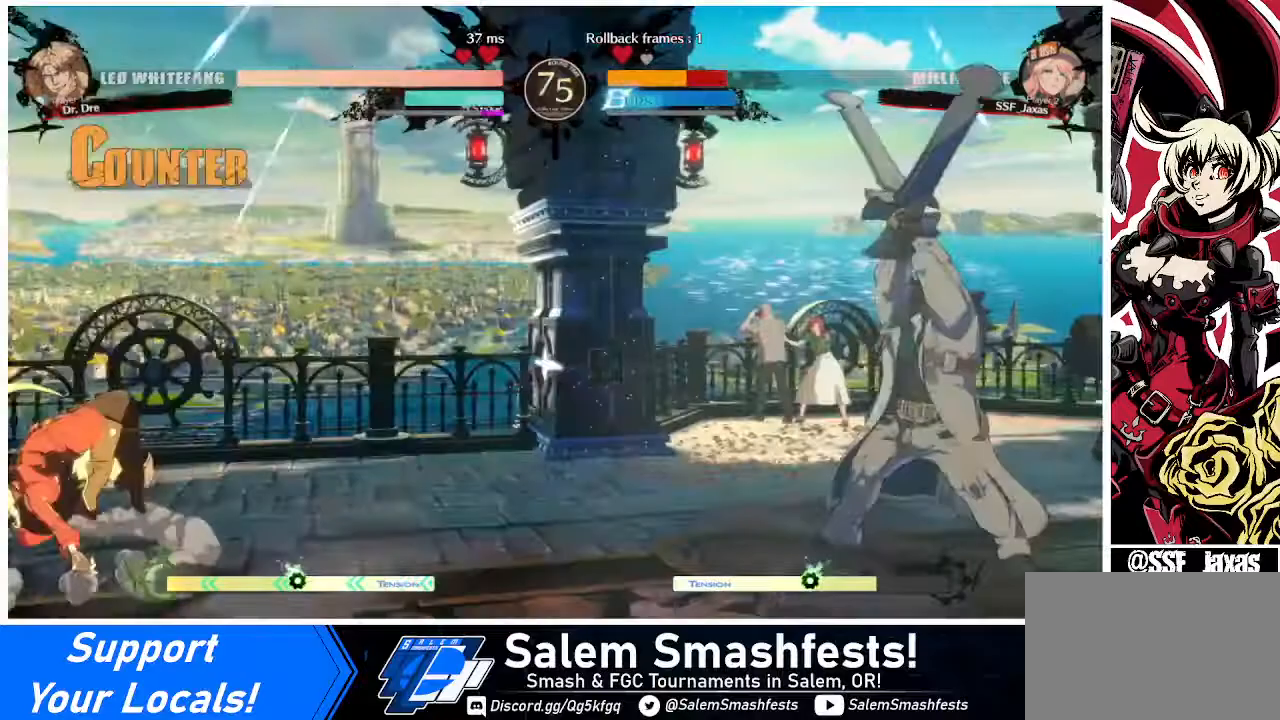
{"buttons": ["DPAD_RIGHT"], "events": [[120, "SQUARE", "up"], [200, "DPAD_LEFT", "up"], [280, "DPAD_RIGHT", "down"], [320, "DPAD_RIGHT", "up"], [400, "DPAD_RIGHT", "down"]]}
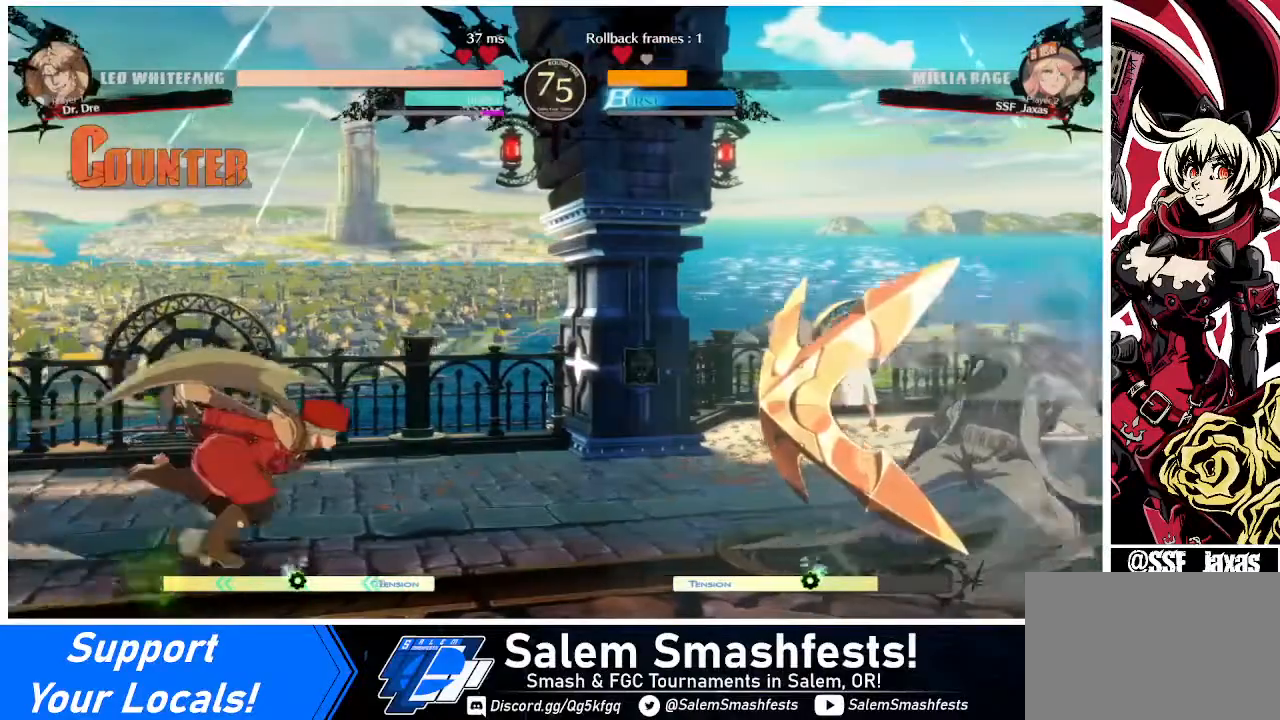
{"buttons": ["DPAD_LEFT"], "events": [[120, "DPAD_UP", "down"], [280, "DPAD_RIGHT", "up"], [280, "DPAD_UP", "up"], [320, "DPAD_LEFT", "down"]]}
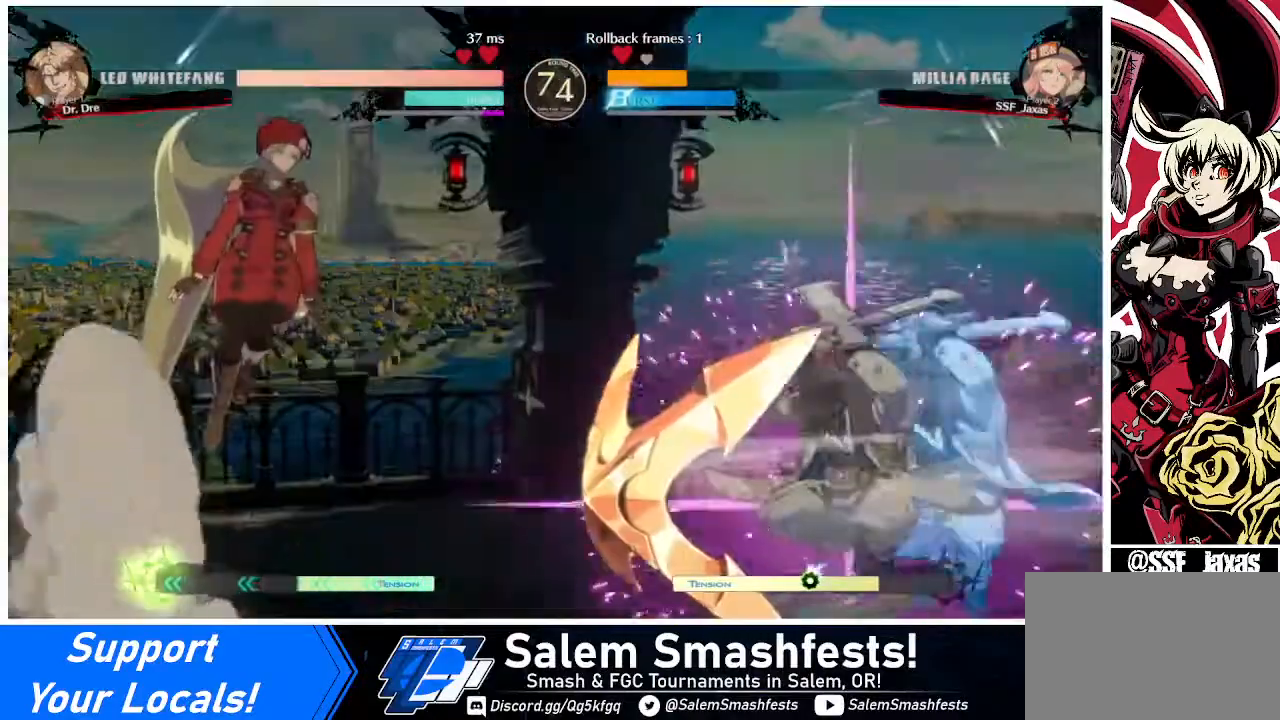
{"buttons": ["DPAD_LEFT"], "events": []}
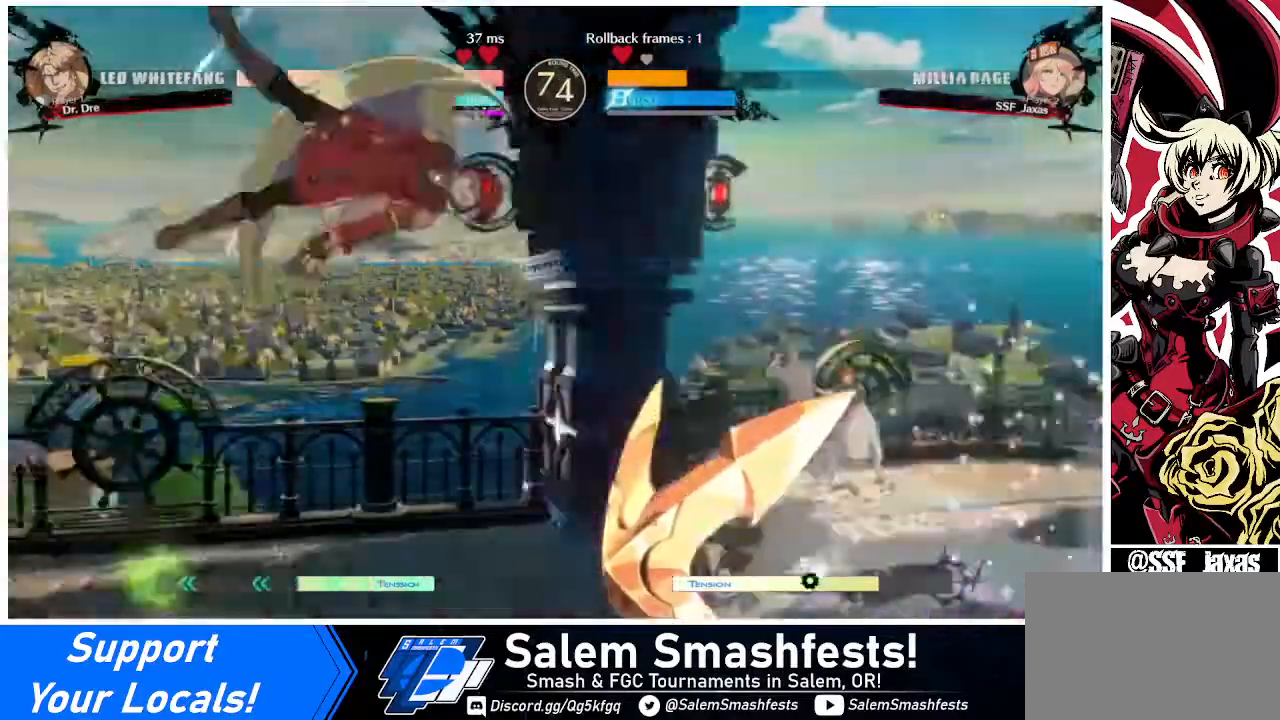
{"buttons": ["DPAD_LEFT"], "events": [[240, "R2", "down"], [400, "R2", "up"]]}
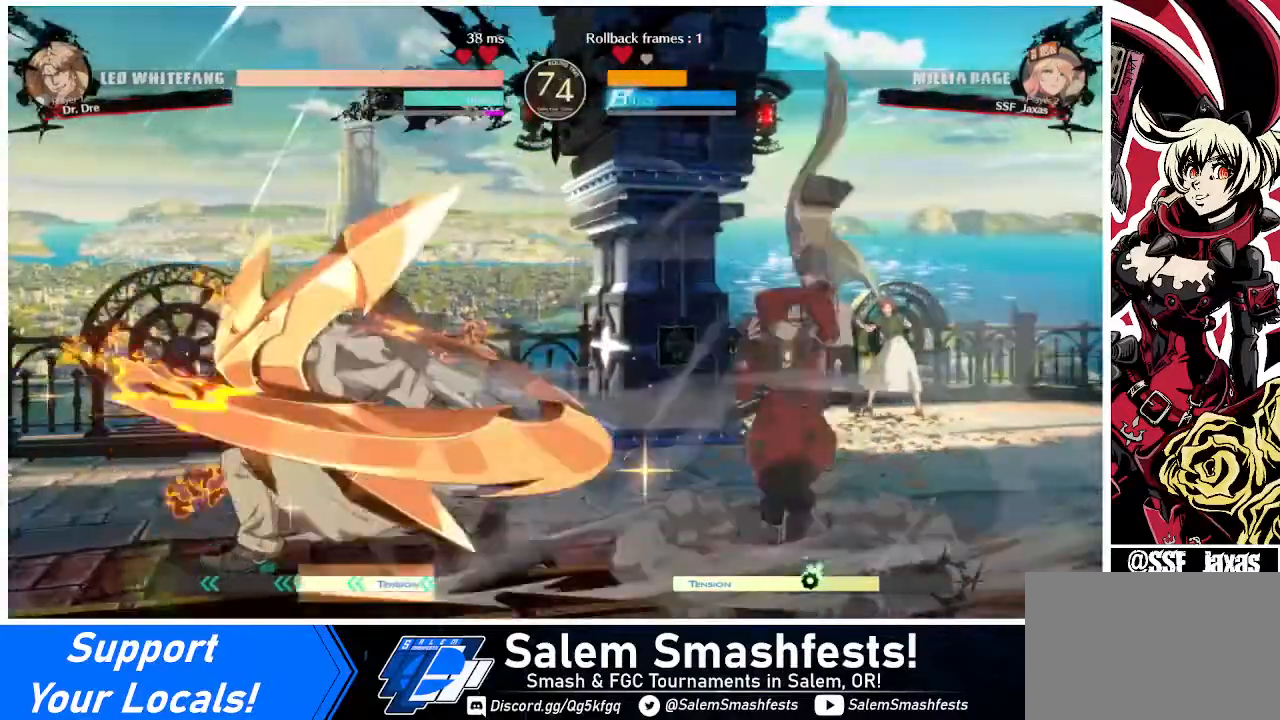
{"buttons": ["R1"], "events": [[120, "DPAD_DOWN", "down"], [120, "DPAD_LEFT", "up"], [120, "DPAD_RIGHT", "down"], [240, "TRIANGLE", "down"], [280, "TRIANGLE", "up"], [360, "DPAD_DOWN", "up"], [360, "DPAD_RIGHT", "up"], [440, "R1", "down"]]}
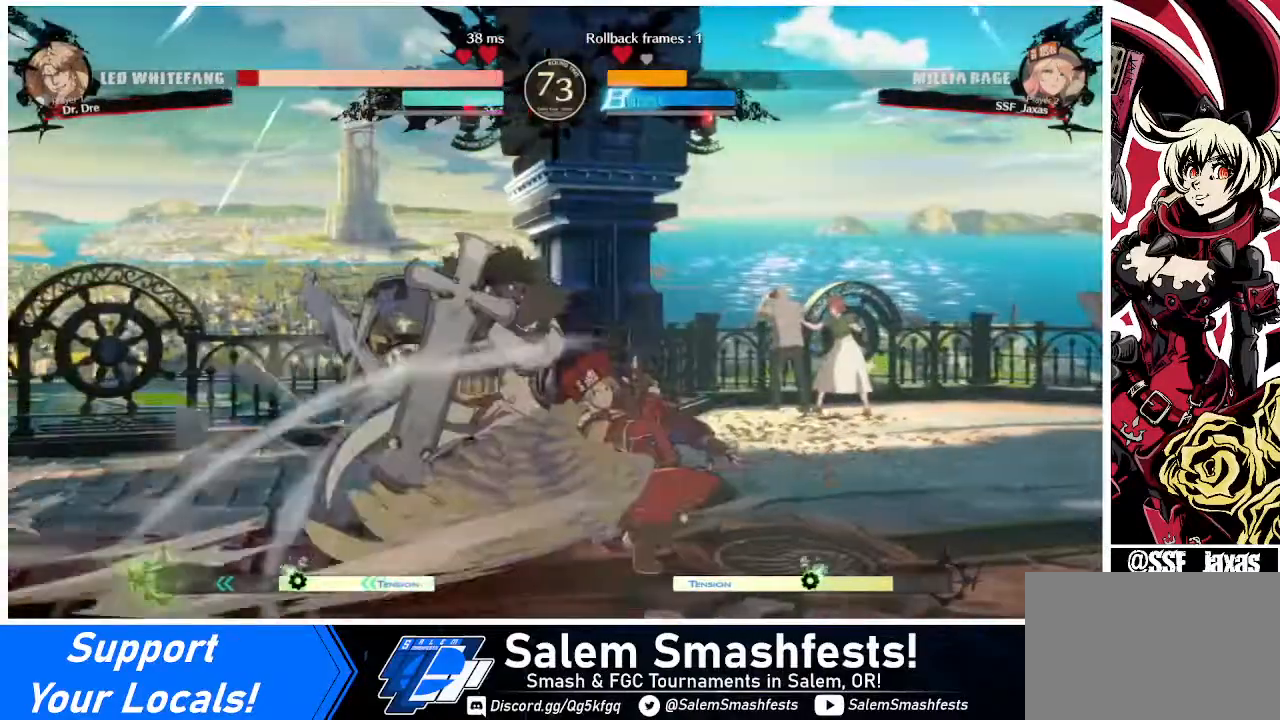
{"buttons": ["DPAD_DOWN", "DPAD_LEFT"], "events": [[240, "R1", "up"], [320, "DPAD_DOWN", "down"], [400, "DPAD_DOWN", "up"], [400, "DPAD_LEFT", "down"], [440, "DPAD_DOWN", "down"]]}
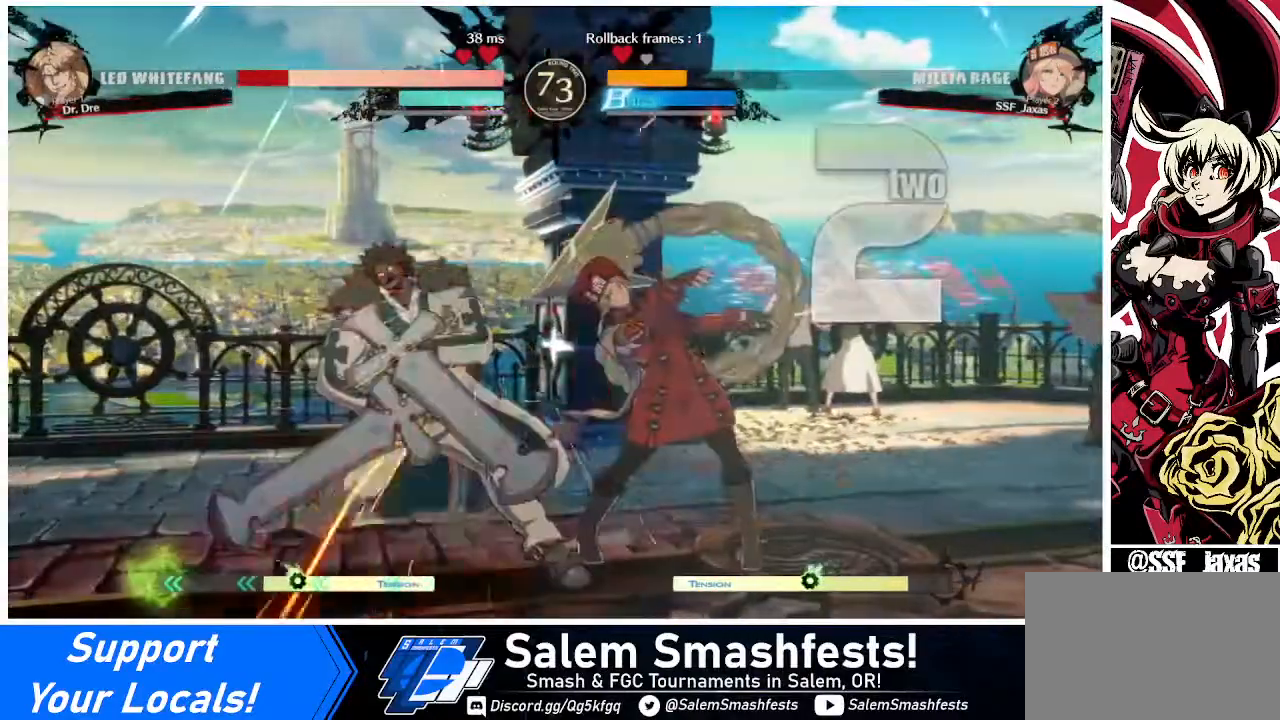
{"buttons": ["DPAD_LEFT"], "events": [[40, "TRIANGLE", "down"], [120, "DPAD_DOWN", "up"], [120, "DPAD_LEFT", "up"], [120, "TRIANGLE", "up"], [440, "DPAD_LEFT", "down"]]}
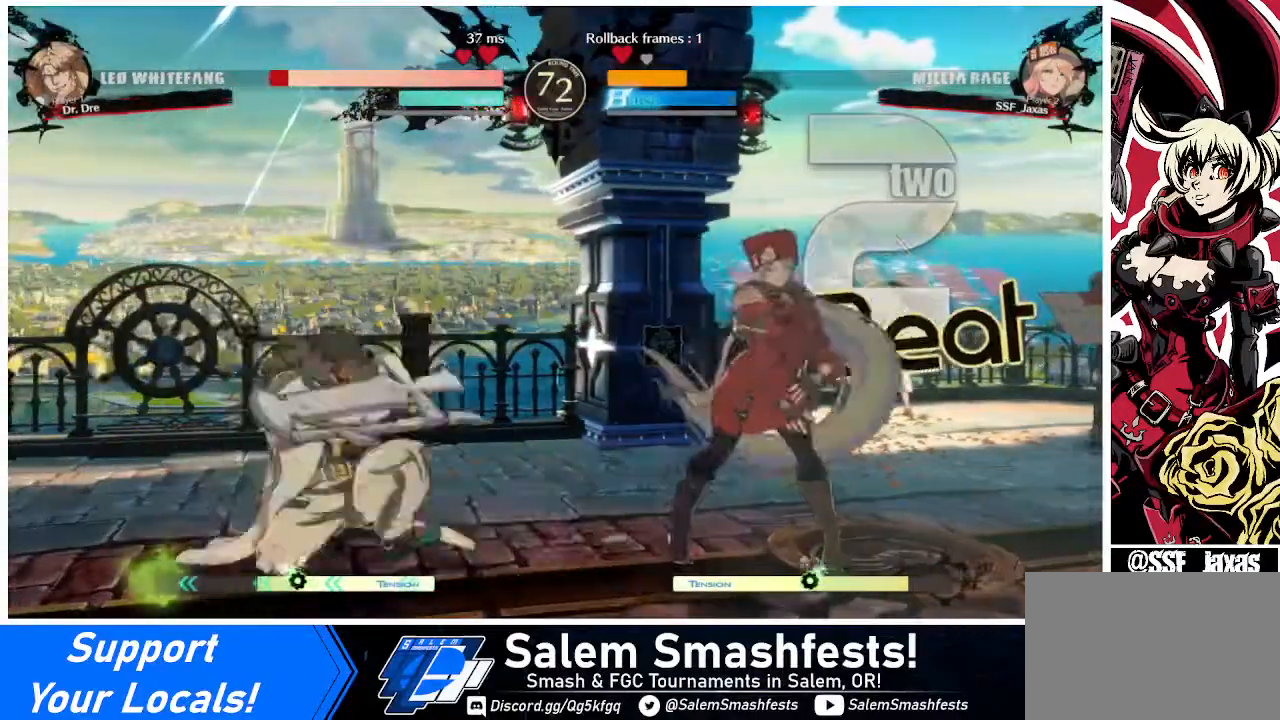
{"buttons": ["DPAD_DOWN", "DPAD_RIGHT"], "events": [[40, "DPAD_LEFT", "up"], [80, "DPAD_LEFT", "down"], [120, "DPAD_LEFT", "up"], [160, "DPAD_DOWN", "down"], [160, "DPAD_RIGHT", "down"], [200, "SQUARE", "down"], [200, "TRIANGLE", "down"], [280, "SQUARE", "up"], [280, "TRIANGLE", "up"]]}